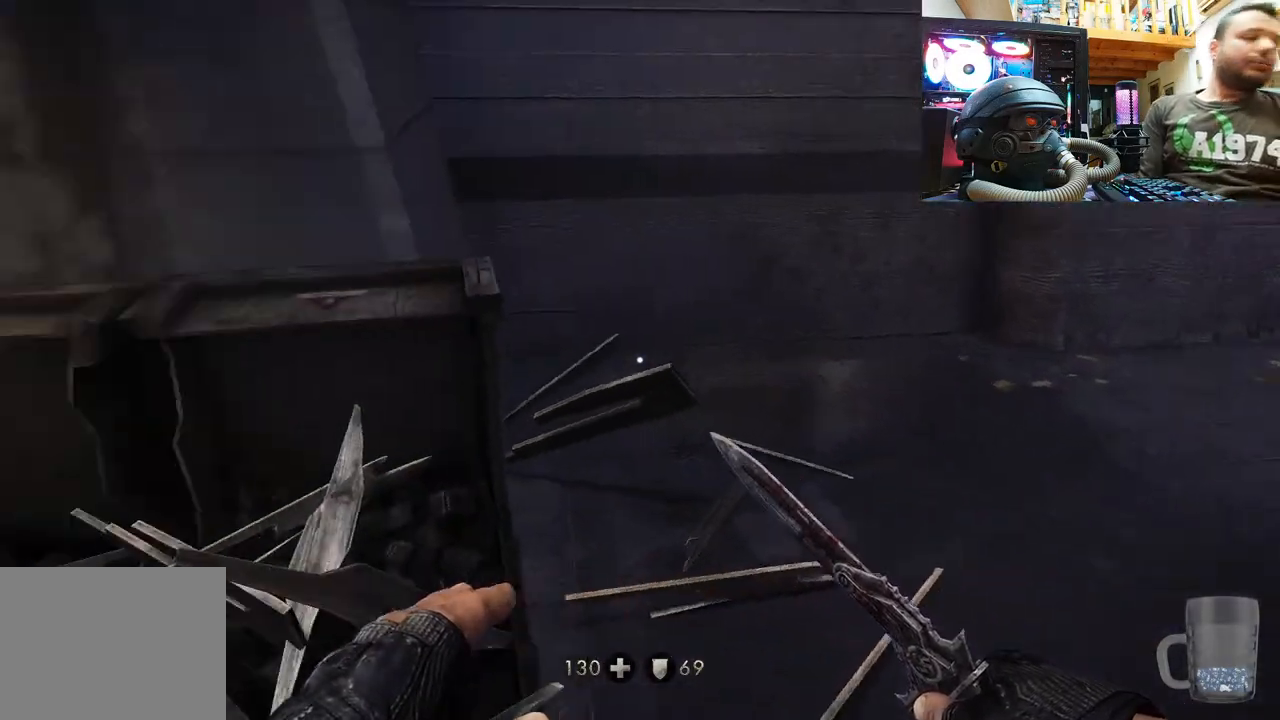
Gameplay with a controller (PlayStation layout); each line is a JSON object with the inputs held at the frame after it. "events" lists button and stick changes between this image and that frame as [ms after this image, input, new state], when the widget could be followed in between.
{"buttons": [], "left_stick": "center", "right_stick": "down-right", "events": [[133, "left_stick", "up"], [217, "right_stick", "center"], [267, "right_stick", "right"], [433, "left_stick", "center"], [433, "right_stick", "down-right"]]}
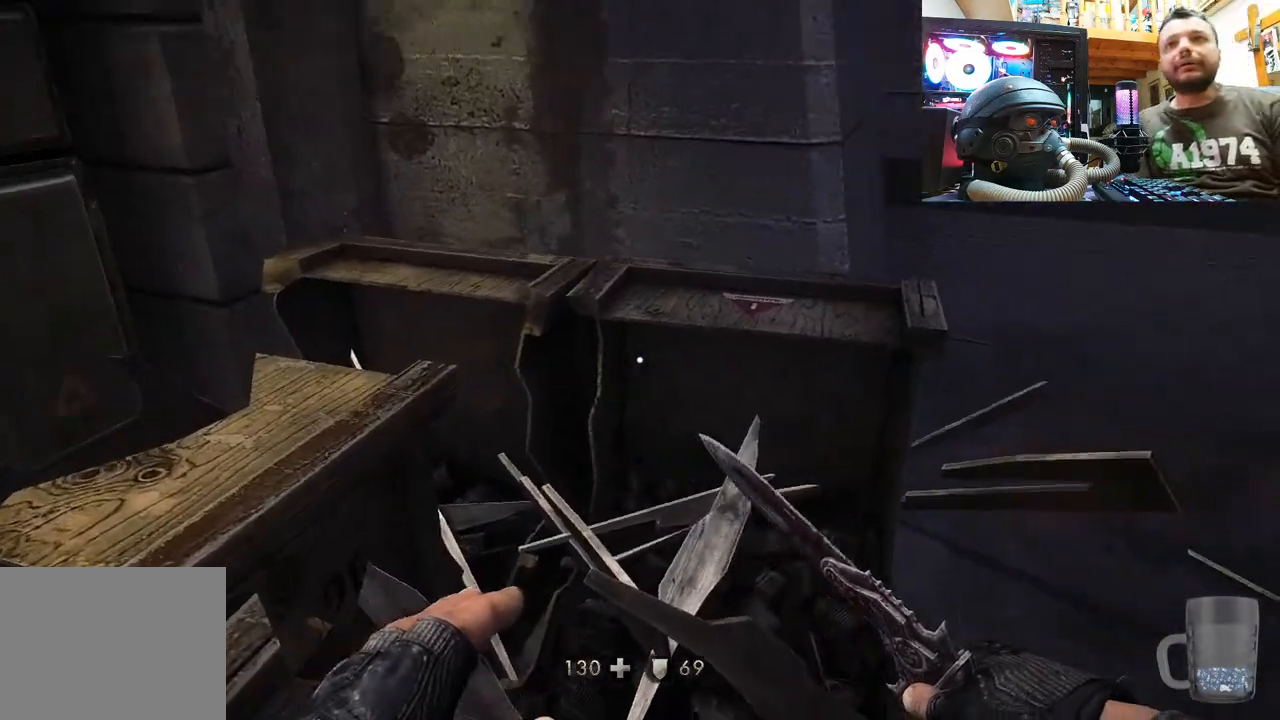
{"buttons": [], "left_stick": "up", "right_stick": "down-left", "events": [[17, "left_stick", "down"], [333, "left_stick", "left"], [450, "left_stick", "up"], [450, "right_stick", "down-left"]]}
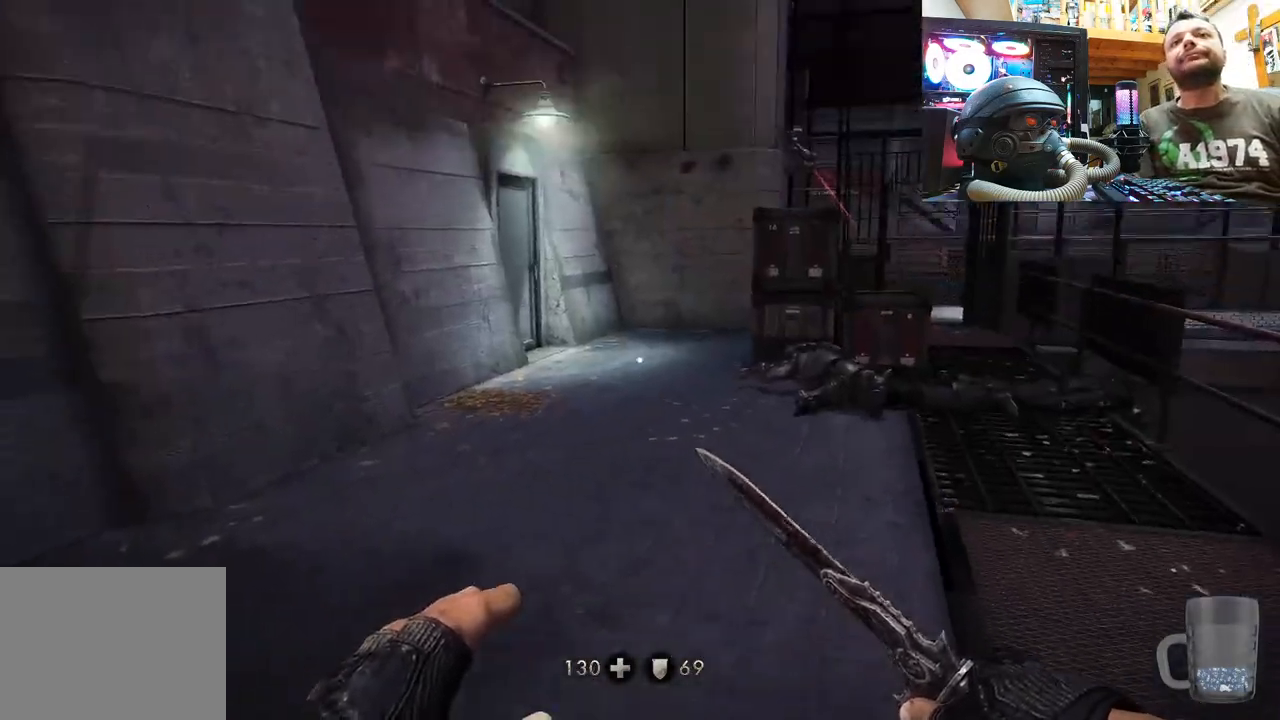
{"buttons": [], "left_stick": "up", "right_stick": "center", "events": [[167, "right_stick", "right"], [233, "right_stick", "center"]]}
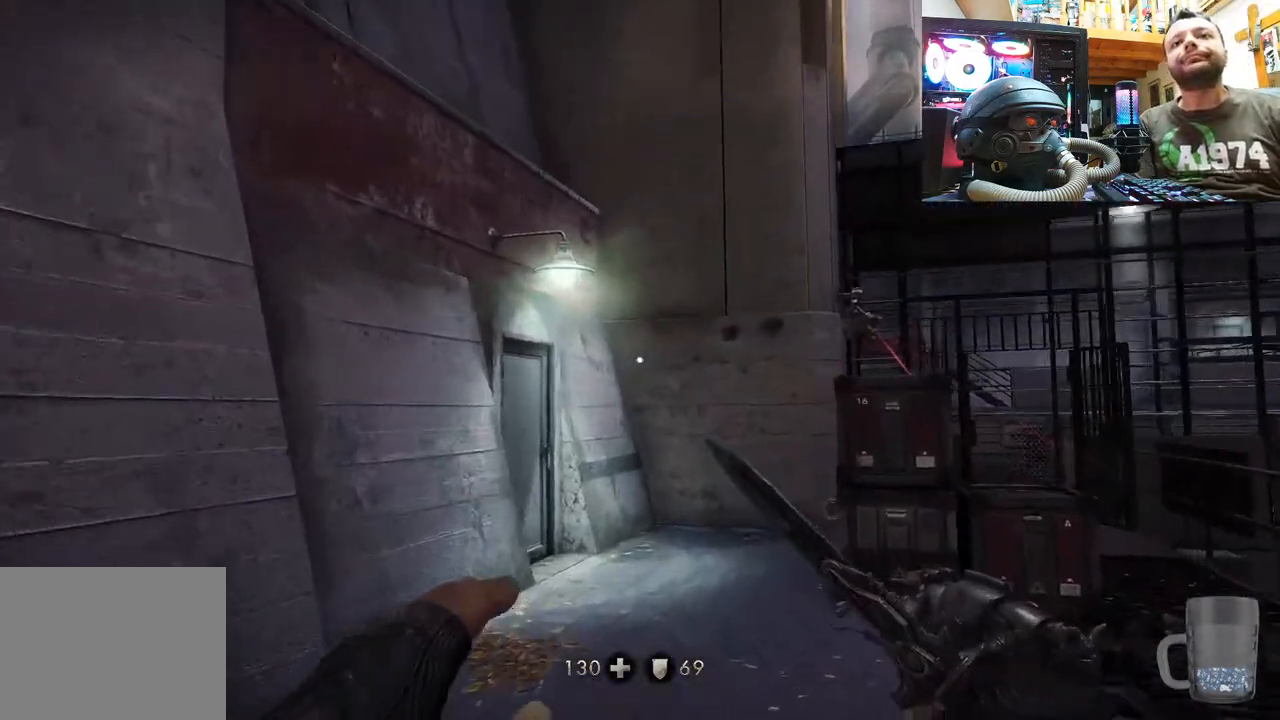
{"buttons": [], "left_stick": "up-right", "right_stick": "center", "events": [[133, "right_stick", "up-right"], [217, "left_stick", "up-right"], [483, "right_stick", "center"]]}
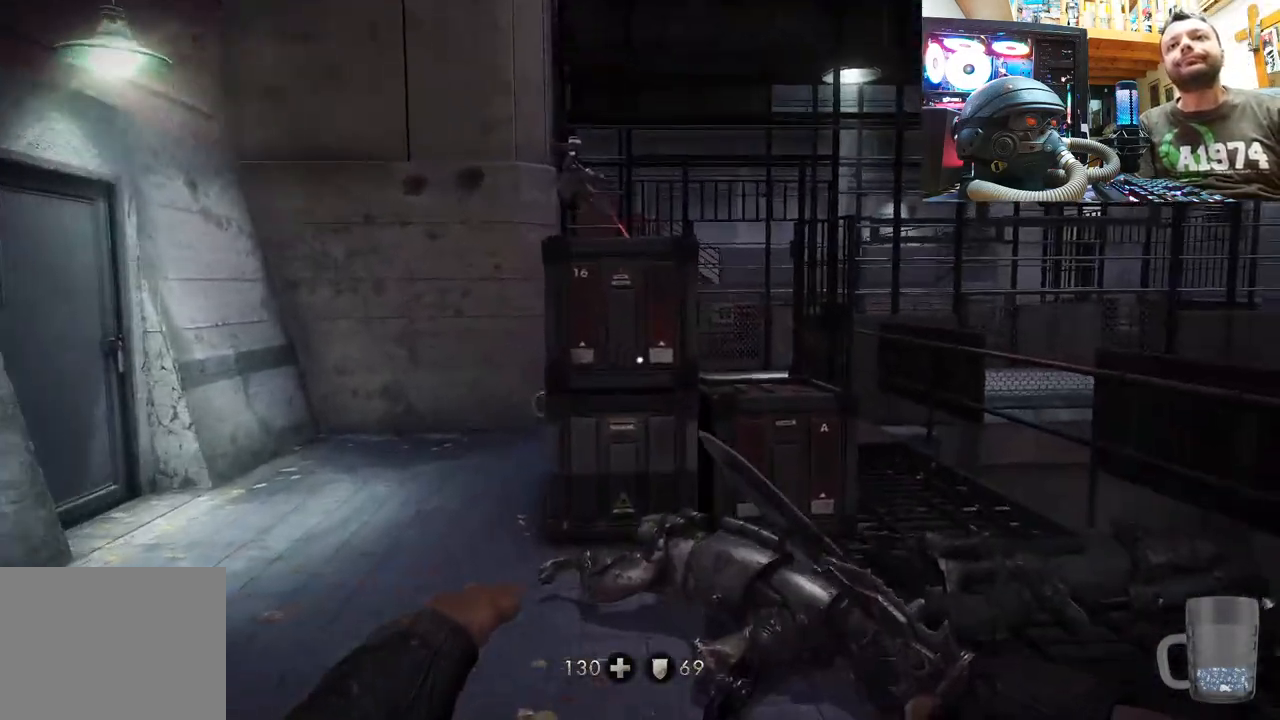
{"buttons": ["L2"], "left_stick": "center", "right_stick": "center", "events": [[50, "L2", "down"], [217, "left_stick", "center"]]}
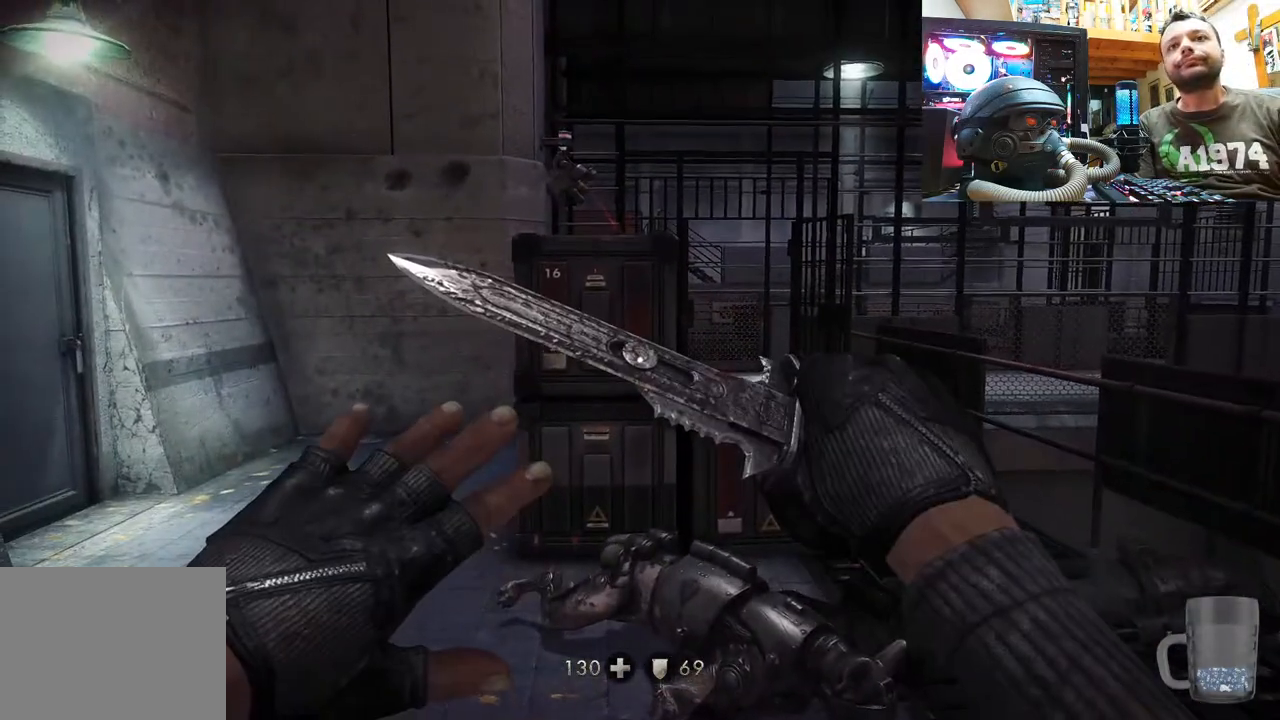
{"buttons": [], "left_stick": "down-left", "right_stick": "right", "events": [[33, "L2", "up"], [33, "left_stick", "up"], [217, "left_stick", "up-right"], [283, "right_stick", "right"], [400, "left_stick", "down-left"]]}
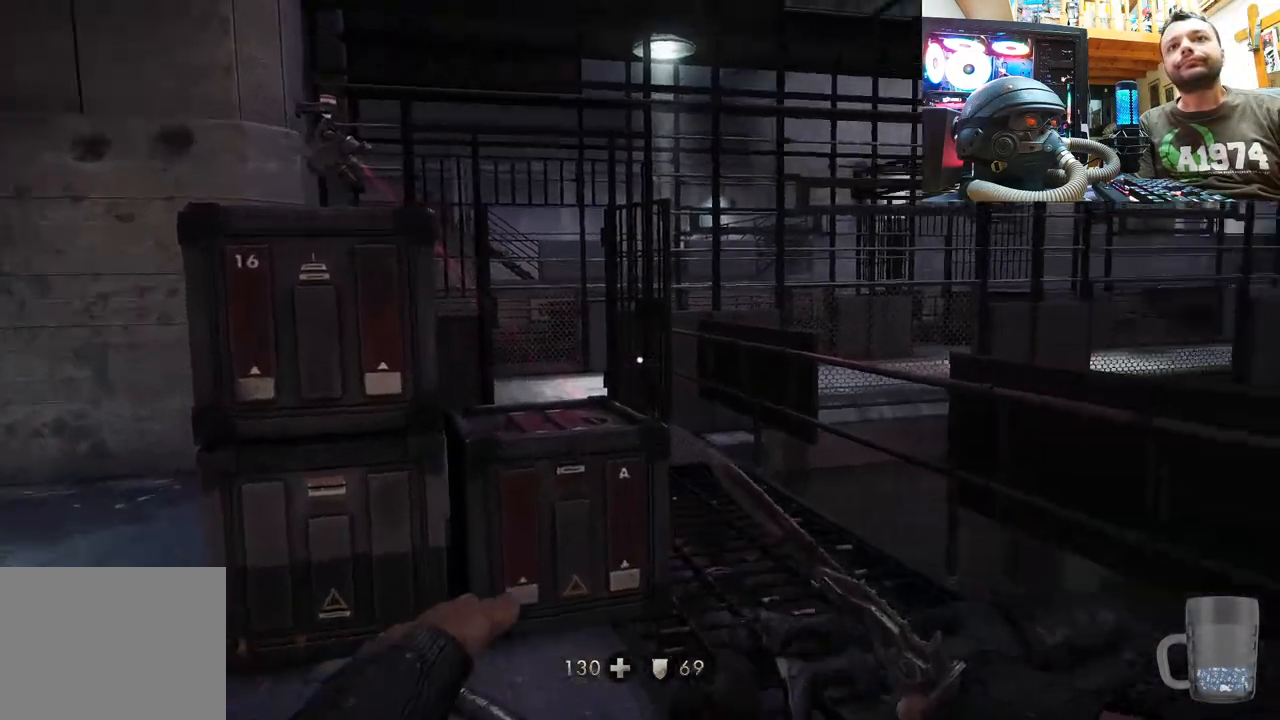
{"buttons": [], "left_stick": "up-right", "right_stick": "center", "events": [[317, "left_stick", "up-right"], [367, "right_stick", "center"]]}
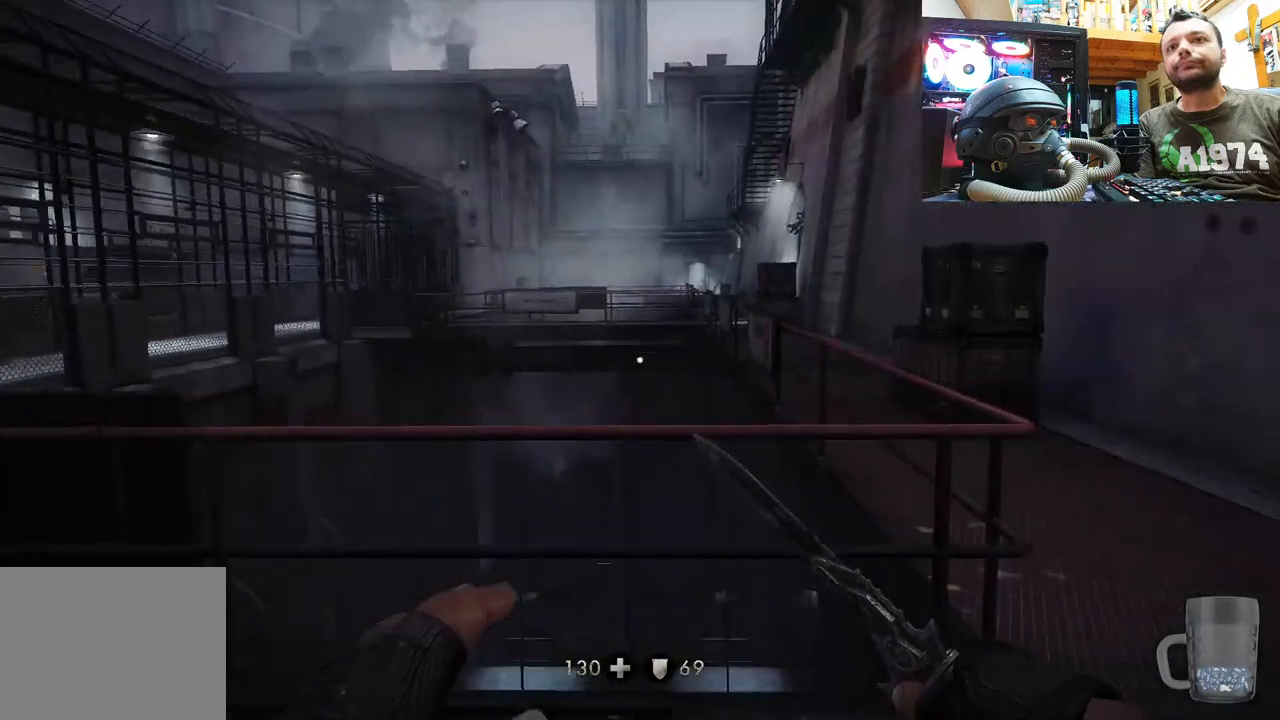
{"buttons": [], "left_stick": "up", "right_stick": "center", "events": [[67, "right_stick", "right"], [283, "right_stick", "center"], [500, "left_stick", "up"]]}
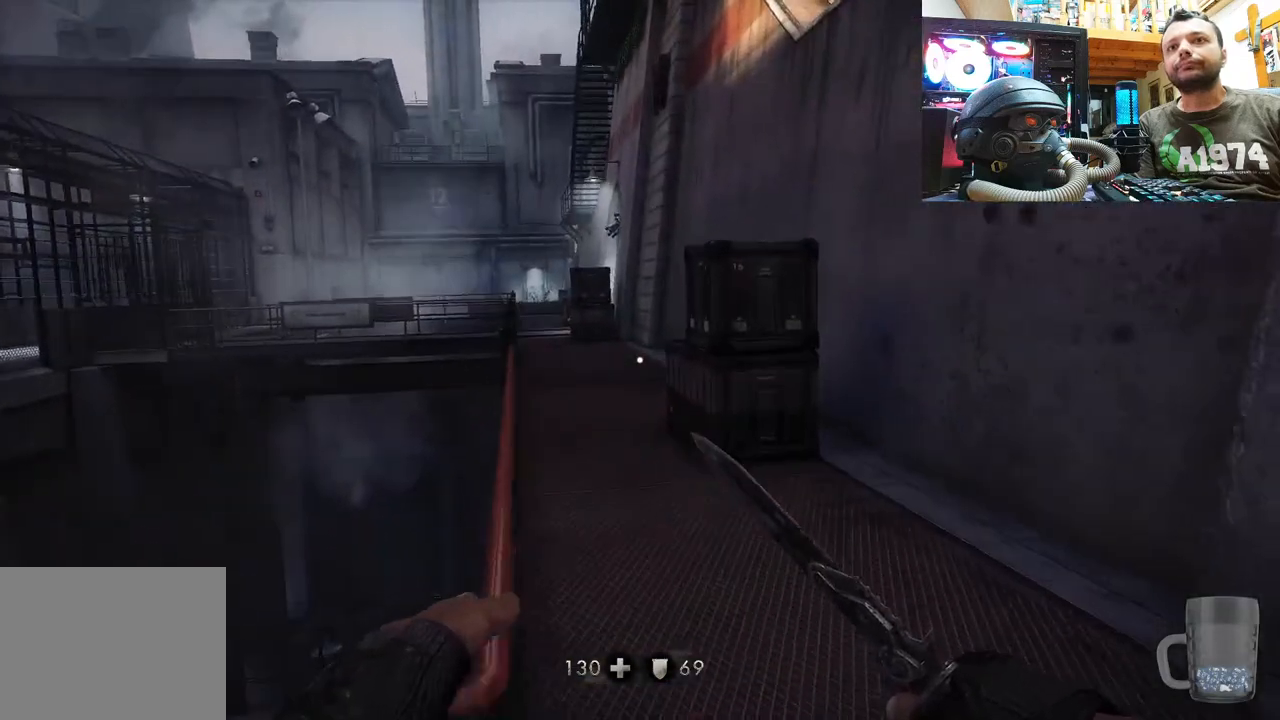
{"buttons": [], "left_stick": "up", "right_stick": "center", "events": []}
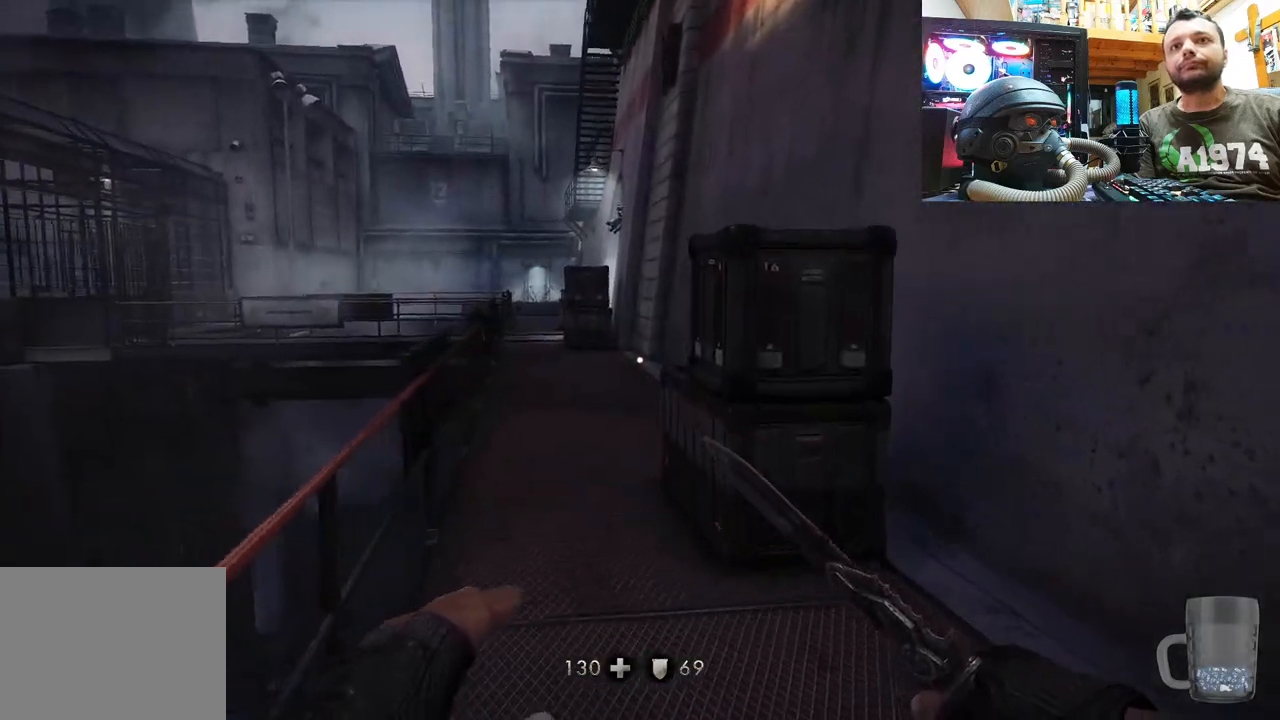
{"buttons": [], "left_stick": "up", "right_stick": "center", "events": [[133, "right_stick", "up-left"], [350, "right_stick", "center"]]}
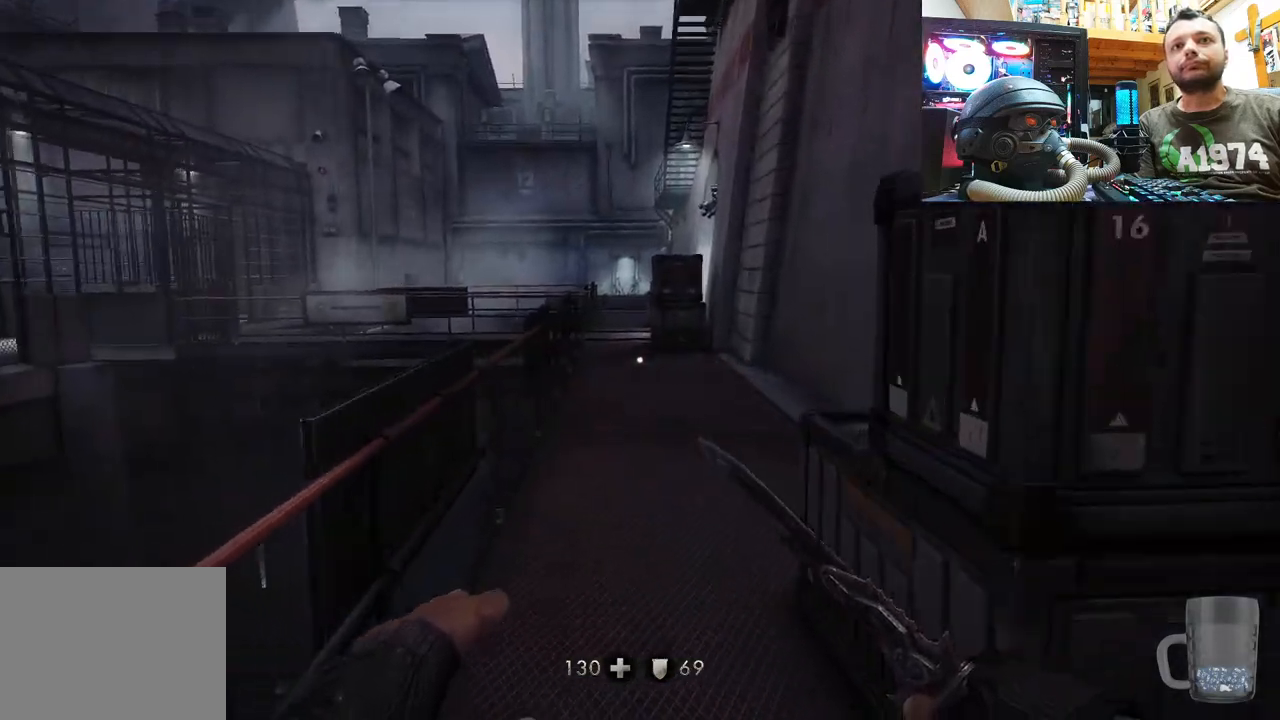
{"buttons": [], "left_stick": "up", "right_stick": "center", "events": [[50, "right_stick", "left"], [100, "right_stick", "up-left"], [267, "right_stick", "center"]]}
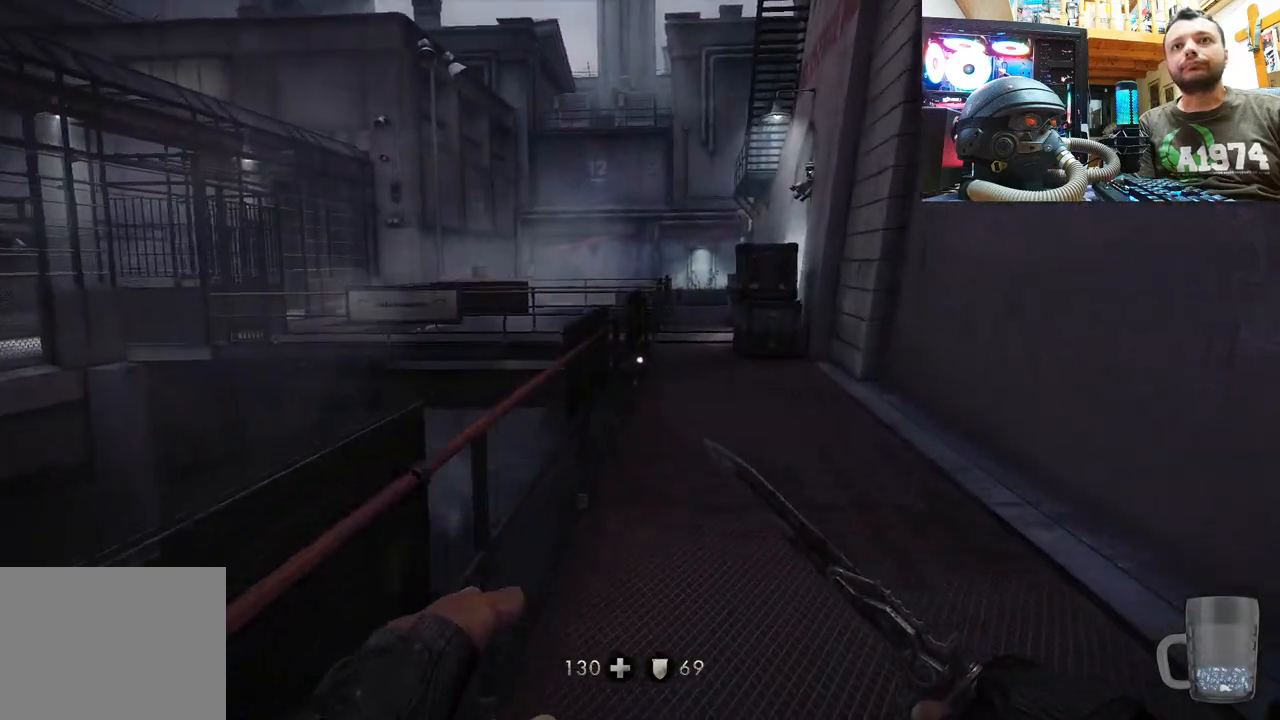
{"buttons": [], "left_stick": "right", "right_stick": "center", "events": [[83, "right_stick", "up-left"], [133, "right_stick", "left"], [250, "left_stick", "right"], [500, "right_stick", "center"]]}
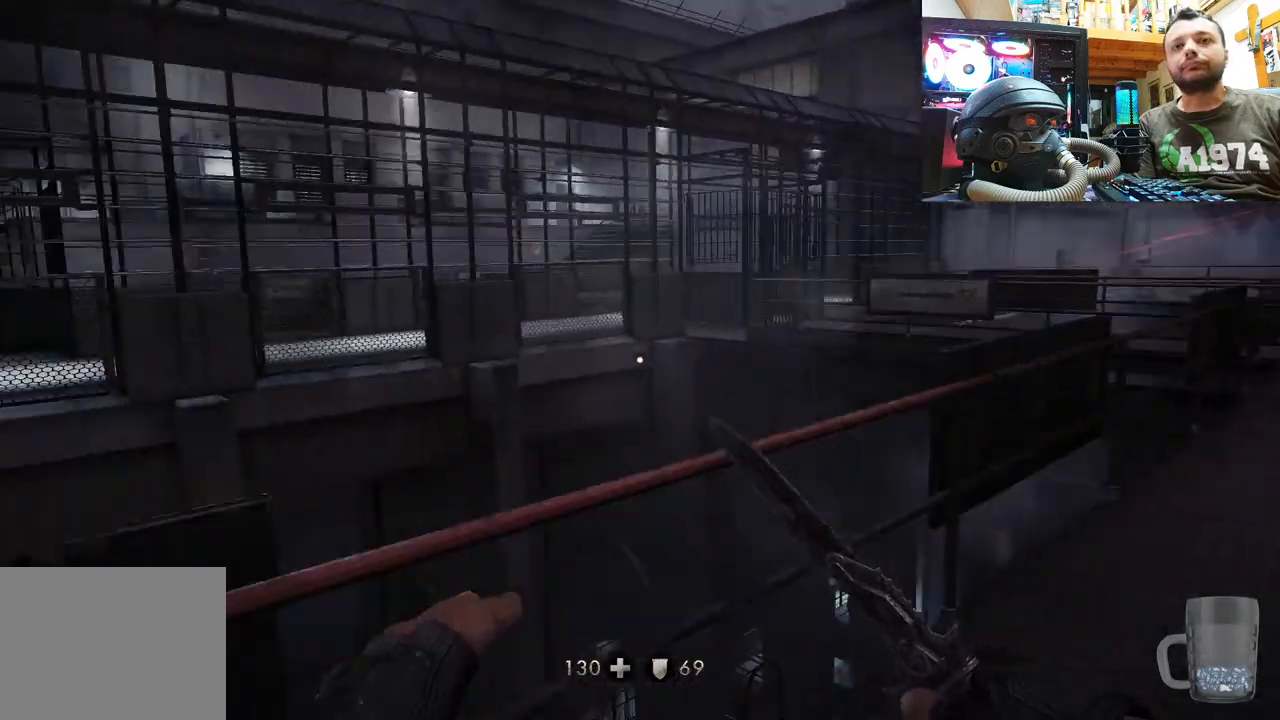
{"buttons": [], "left_stick": "up-right", "right_stick": "right", "events": [[17, "left_stick", "up-right"], [200, "left_stick", "center"], [333, "right_stick", "right"], [350, "left_stick", "up-right"]]}
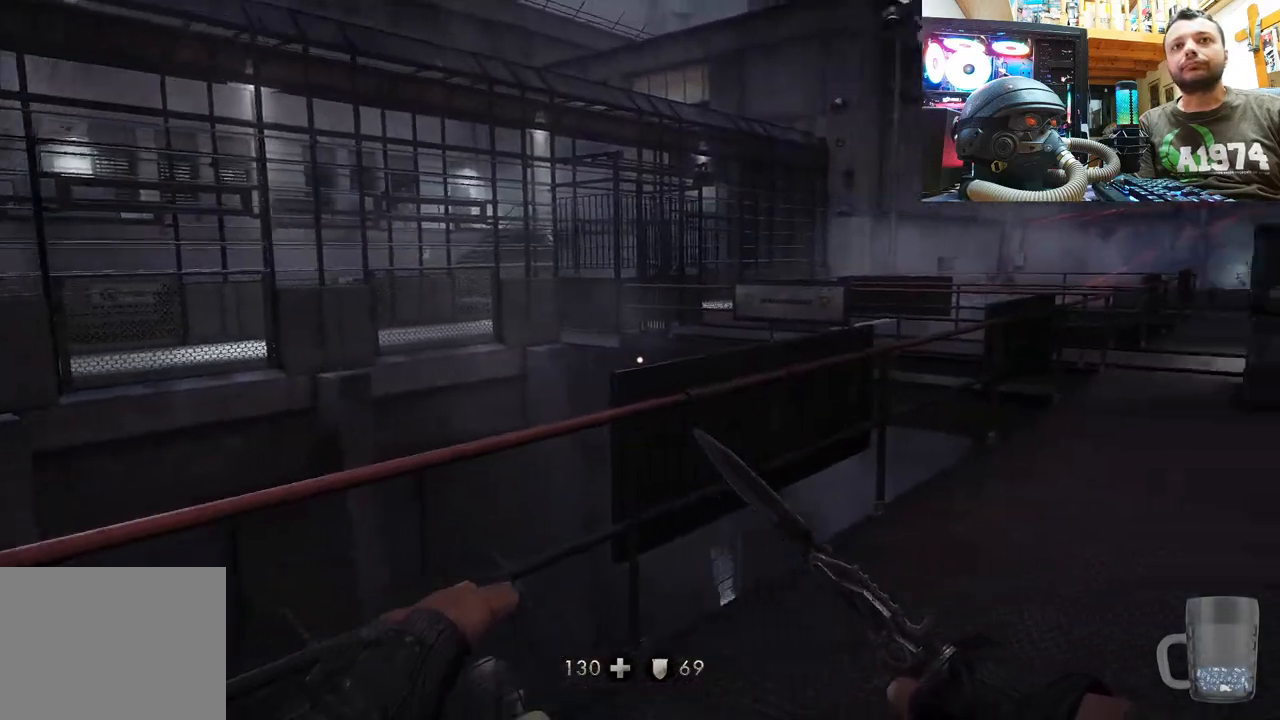
{"buttons": [], "left_stick": "up", "right_stick": "right", "events": [[67, "left_stick", "up"], [250, "right_stick", "center"], [500, "right_stick", "right"]]}
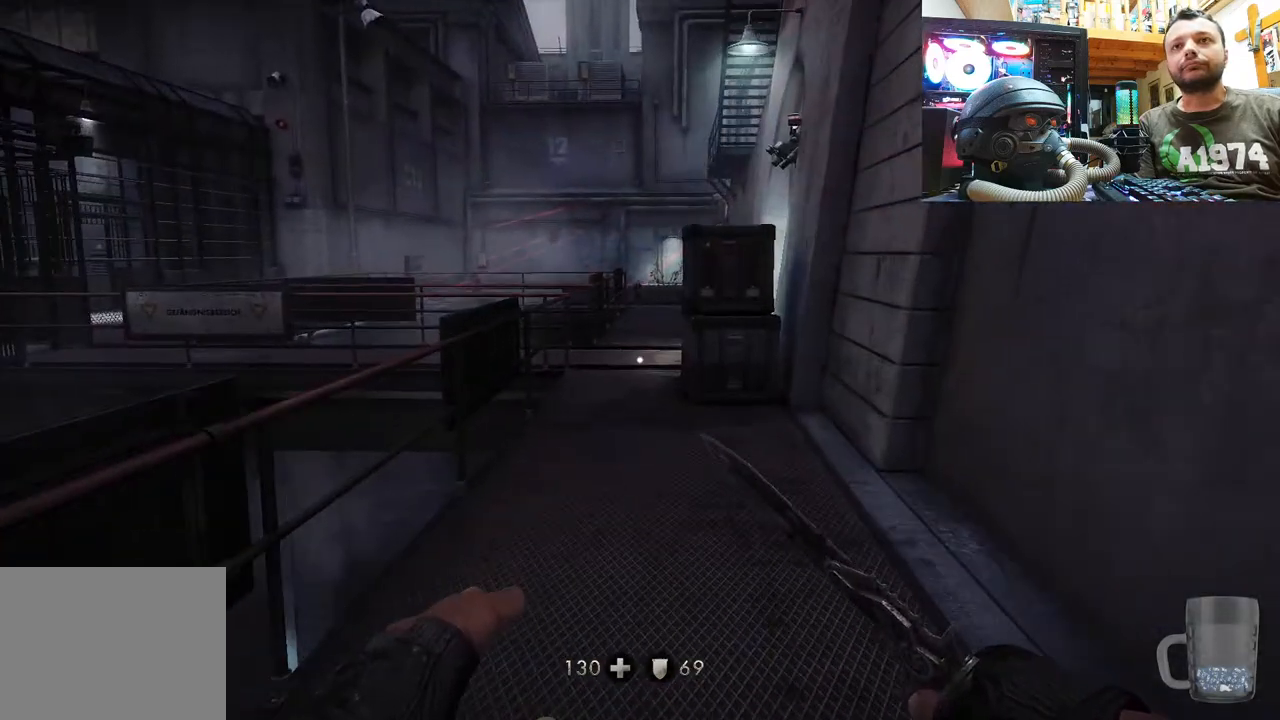
{"buttons": [], "left_stick": "up", "right_stick": "right", "events": [[217, "right_stick", "center"], [350, "right_stick", "right"]]}
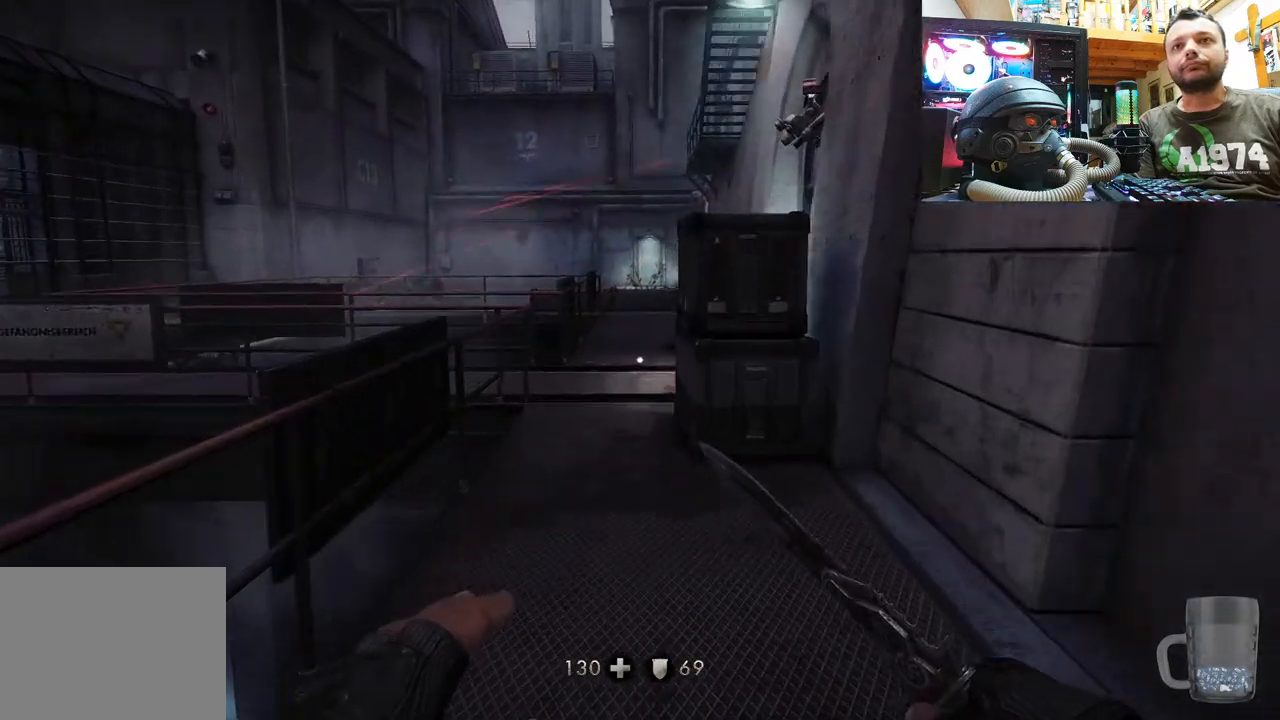
{"buttons": [], "left_stick": "up", "right_stick": "center", "events": [[83, "right_stick", "center"]]}
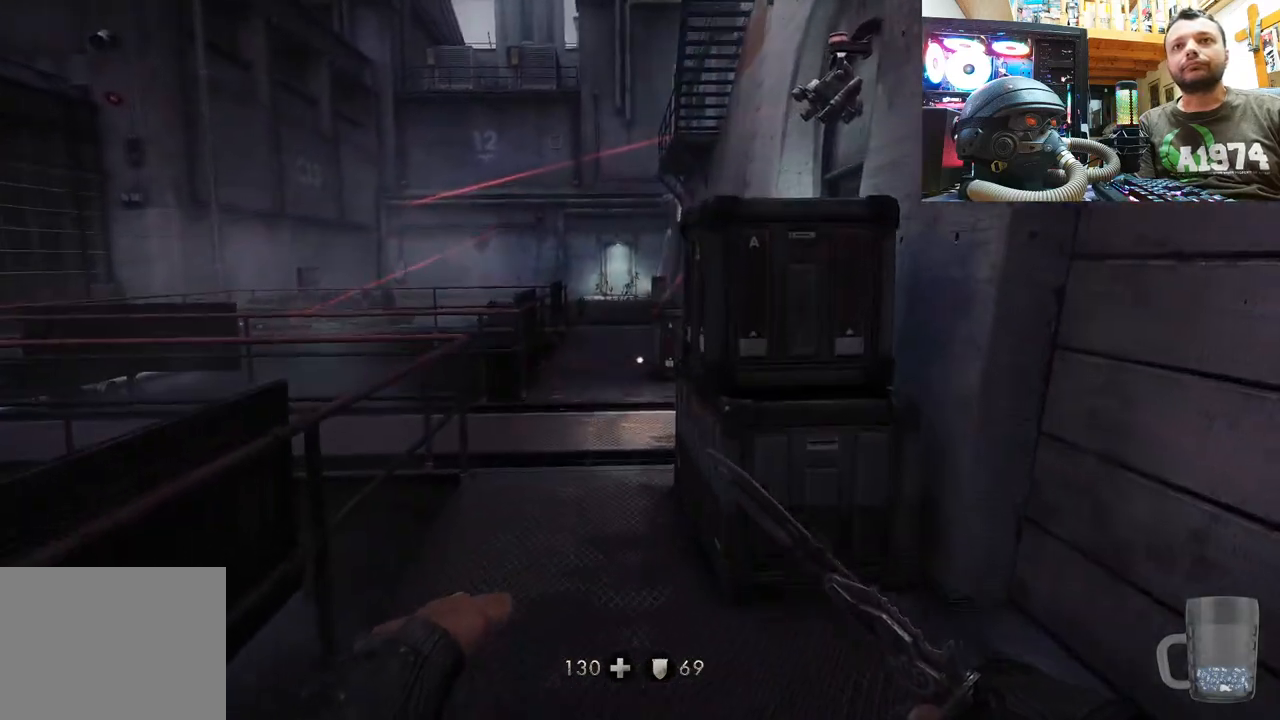
{"buttons": [], "left_stick": "up-left", "right_stick": "right", "events": [[83, "right_stick", "right"], [183, "left_stick", "up-left"]]}
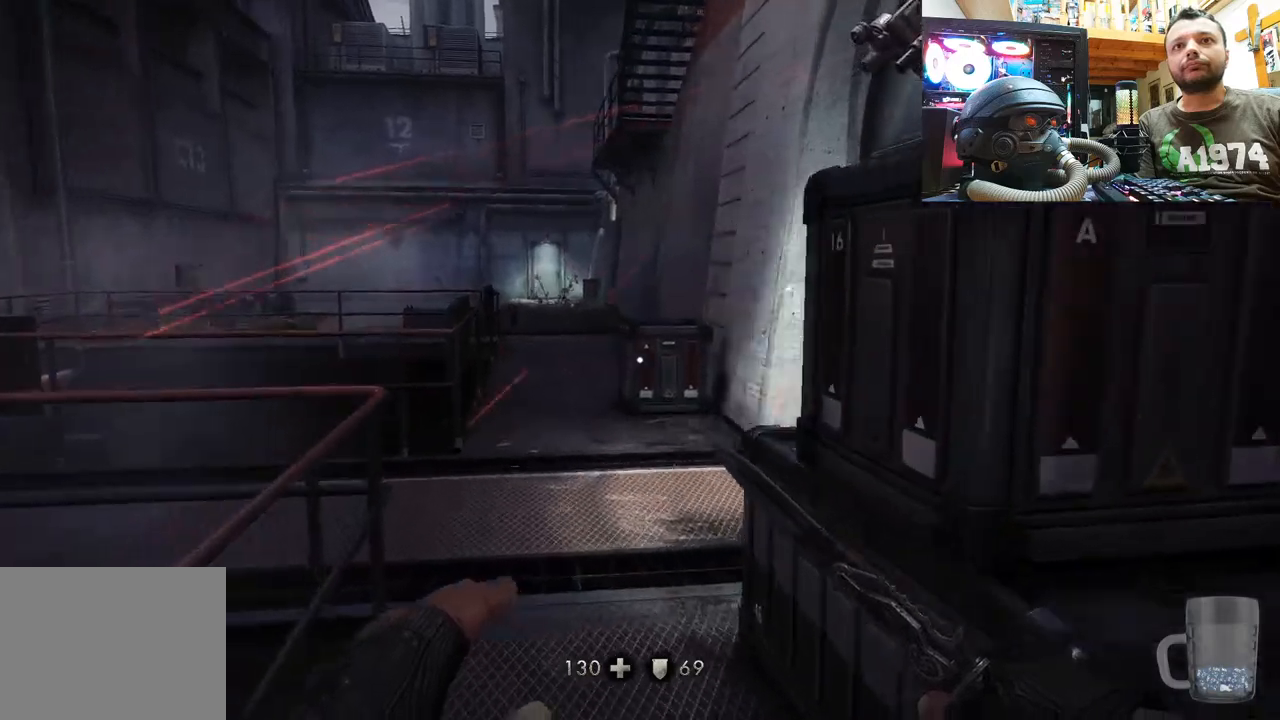
{"buttons": [], "left_stick": "up-left", "right_stick": "right", "events": [[217, "left_stick", "center"], [500, "left_stick", "up-left"]]}
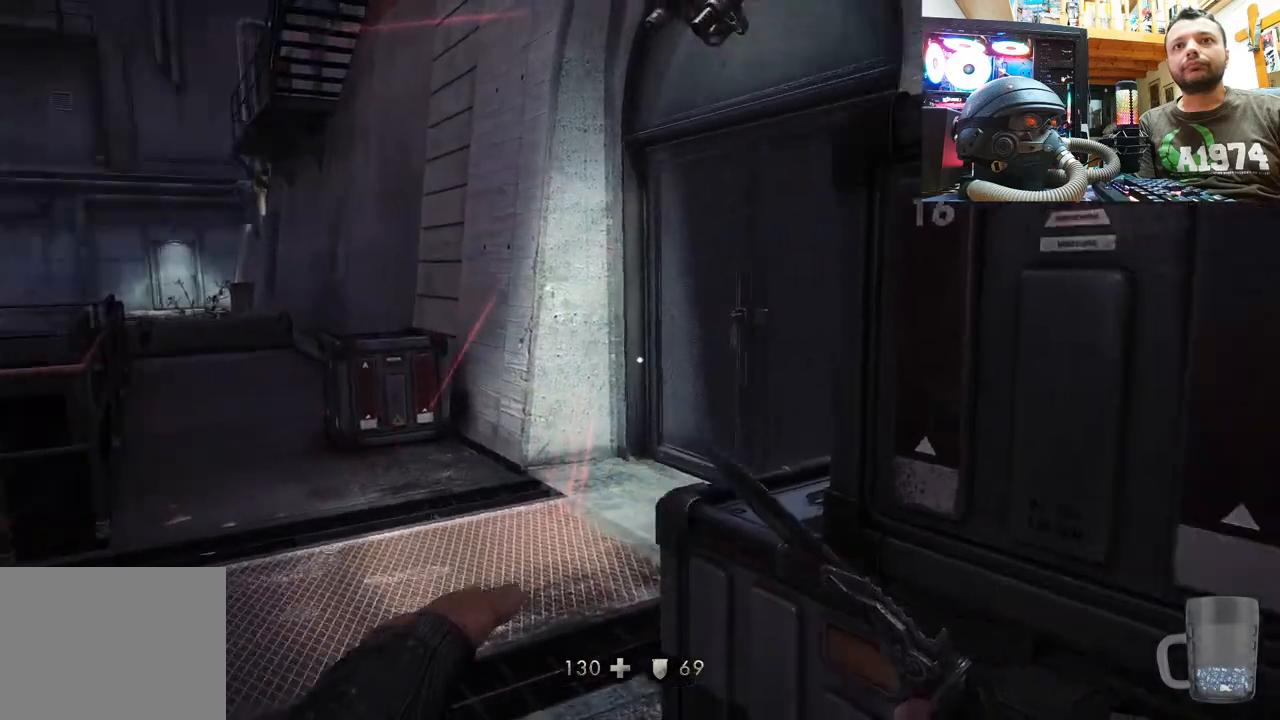
{"buttons": [], "left_stick": "center", "right_stick": "right", "events": [[200, "right_stick", "center"], [217, "left_stick", "center"], [283, "right_stick", "right"]]}
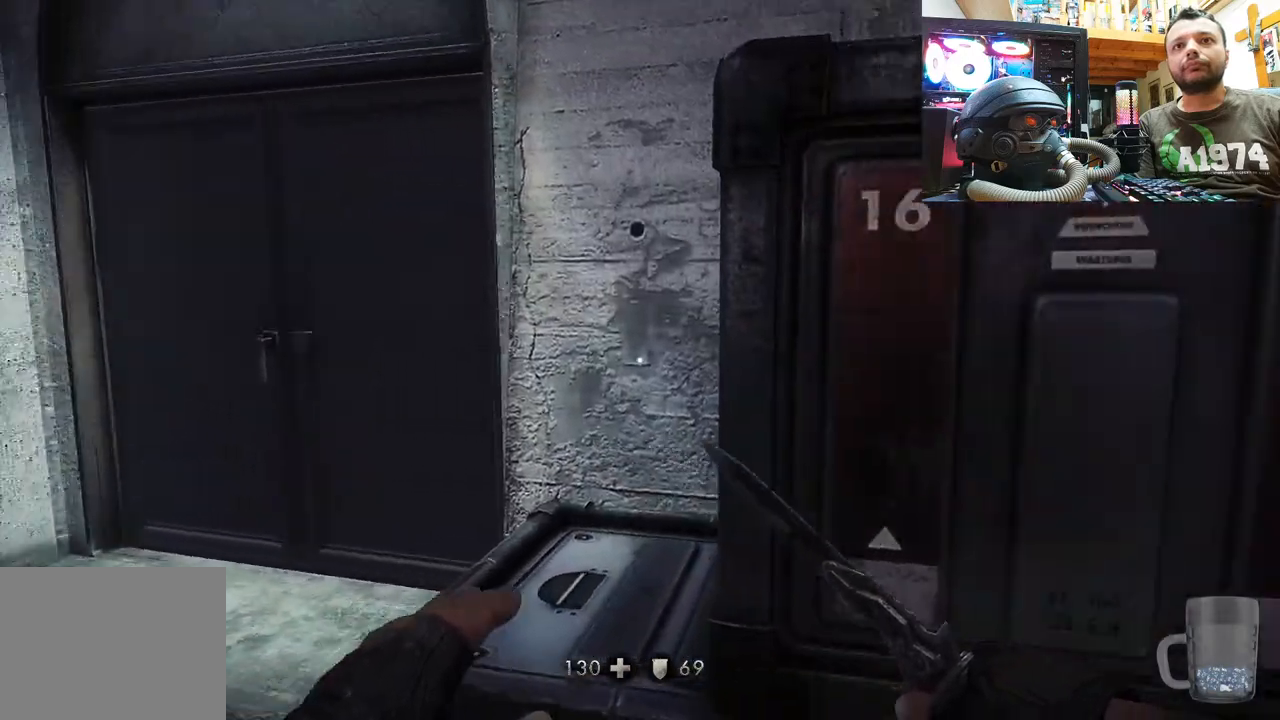
{"buttons": [], "left_stick": "up", "right_stick": "center", "events": [[83, "right_stick", "center"], [117, "left_stick", "up-left"], [267, "left_stick", "up"]]}
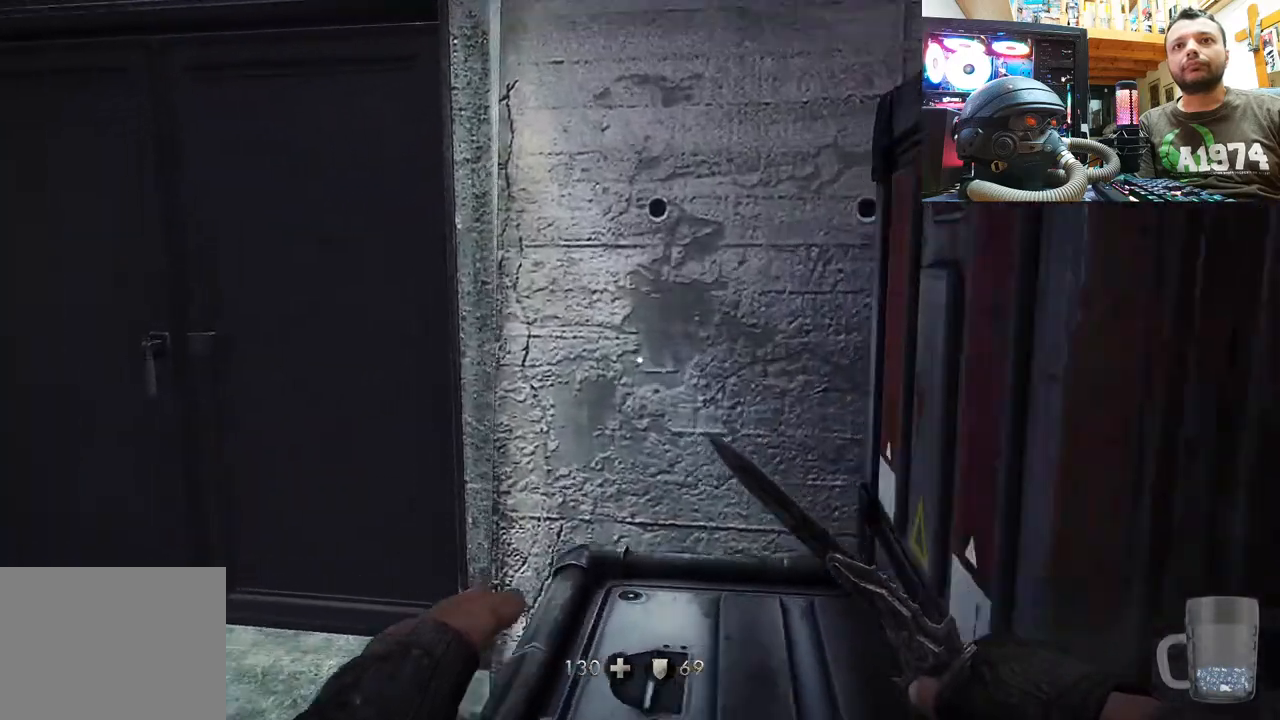
{"buttons": ["CROSS"], "left_stick": "up-right", "right_stick": "center", "events": [[183, "left_stick", "up-right"], [200, "CROSS", "down"]]}
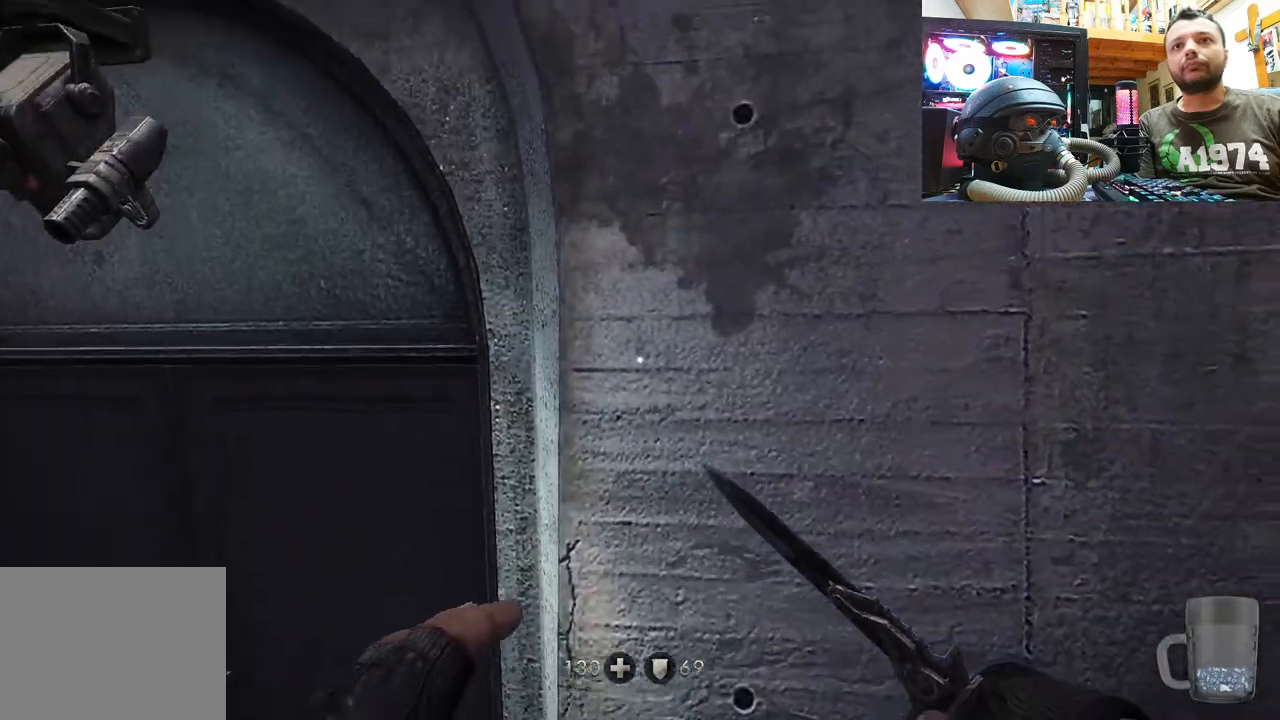
{"buttons": ["CROSS"], "left_stick": "up", "right_stick": "center", "events": [[117, "CROSS", "up"], [367, "CROSS", "down"], [467, "left_stick", "up"]]}
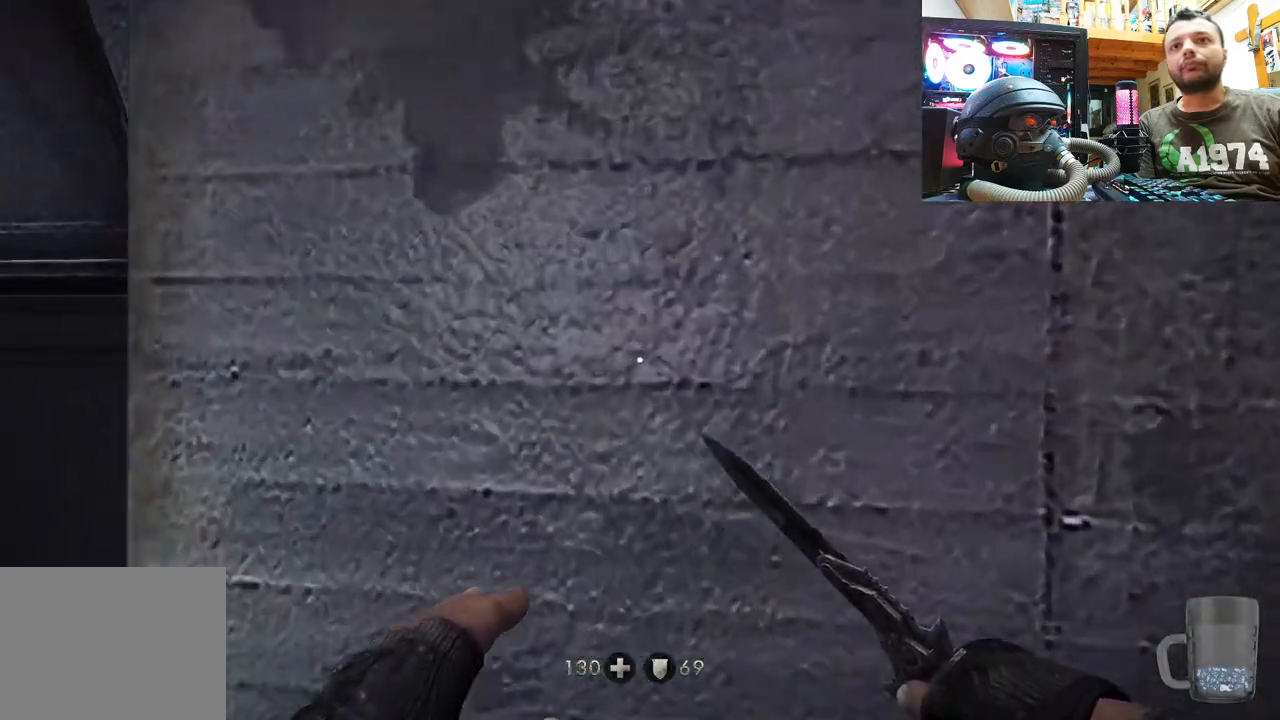
{"buttons": [], "left_stick": "center", "right_stick": "center", "events": [[100, "CROSS", "up"], [150, "left_stick", "right"], [267, "left_stick", "down-right"], [400, "left_stick", "center"]]}
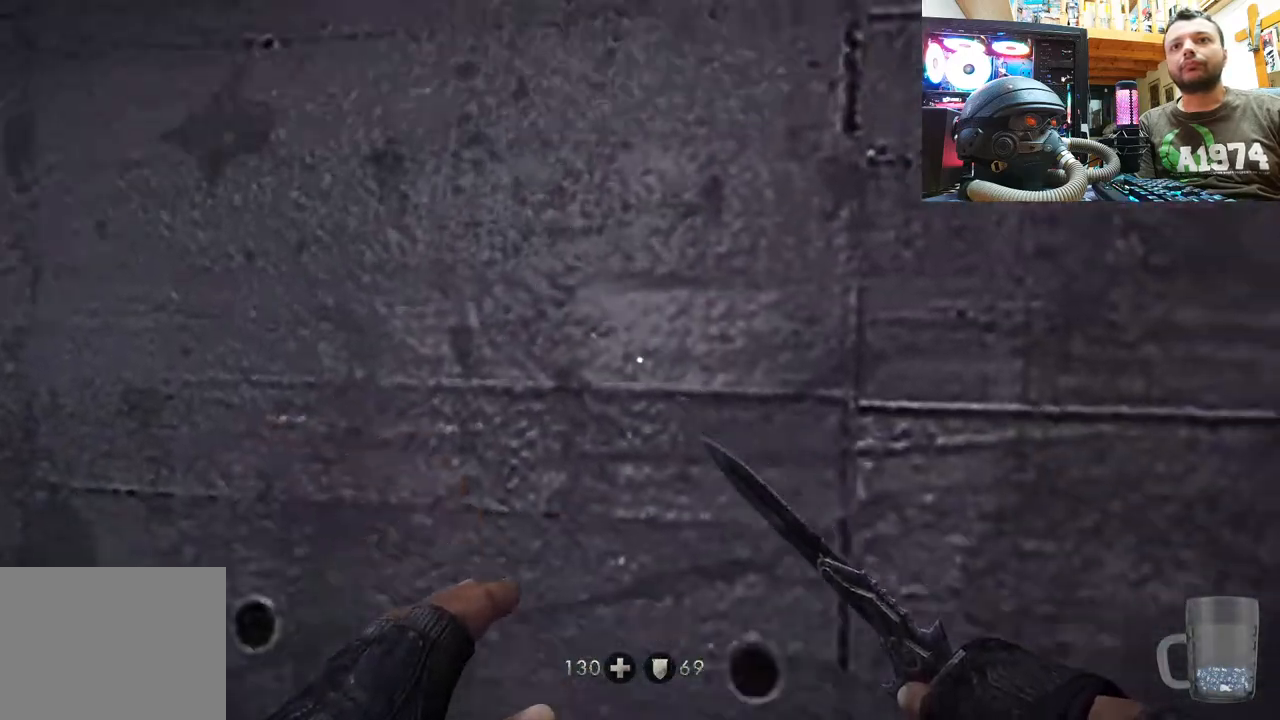
{"buttons": [], "left_stick": "center", "right_stick": "left", "events": [[217, "right_stick", "left"]]}
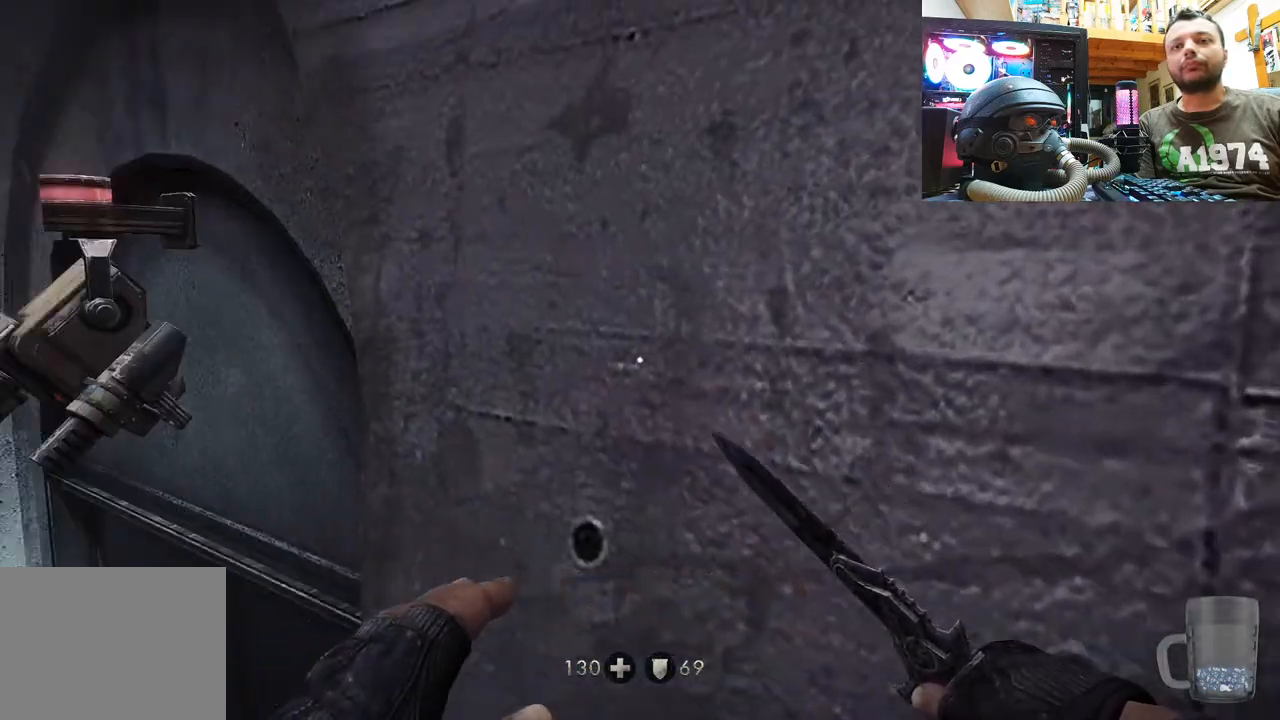
{"buttons": [], "left_stick": "center", "right_stick": "center", "events": [[150, "left_stick", "down"], [250, "right_stick", "center"], [317, "left_stick", "center"]]}
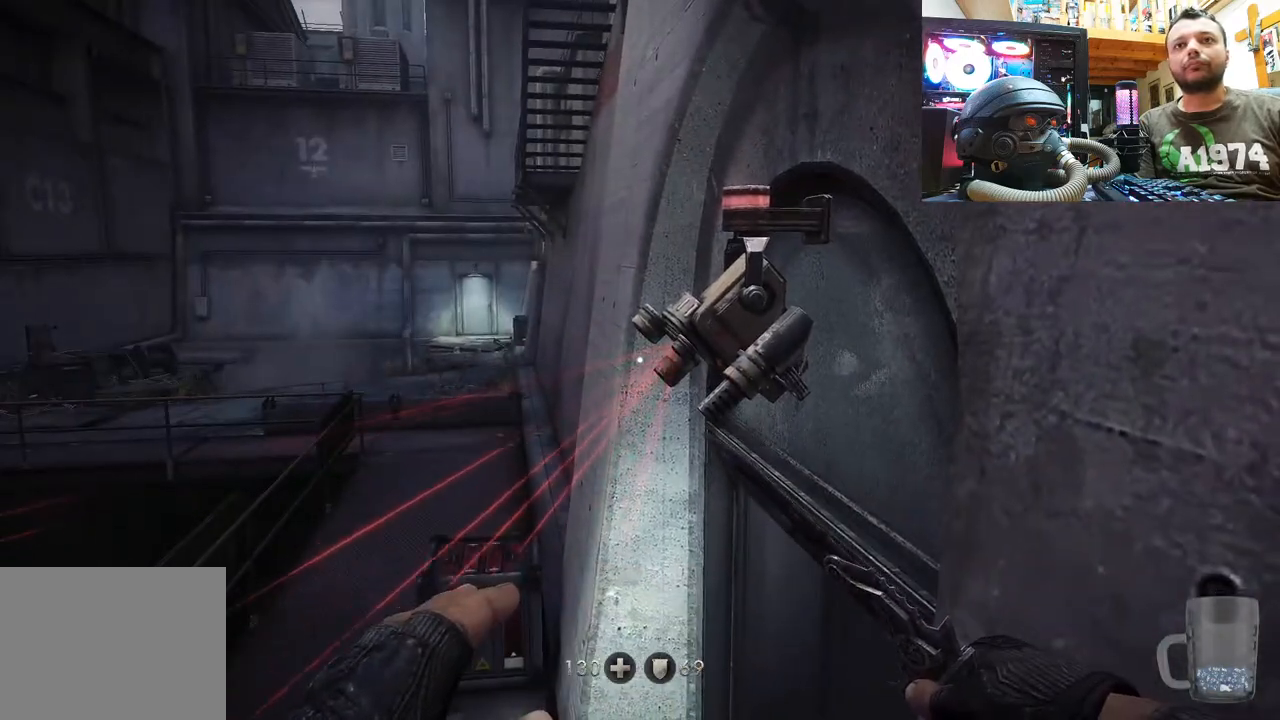
{"buttons": [], "left_stick": "center", "right_stick": "center", "events": []}
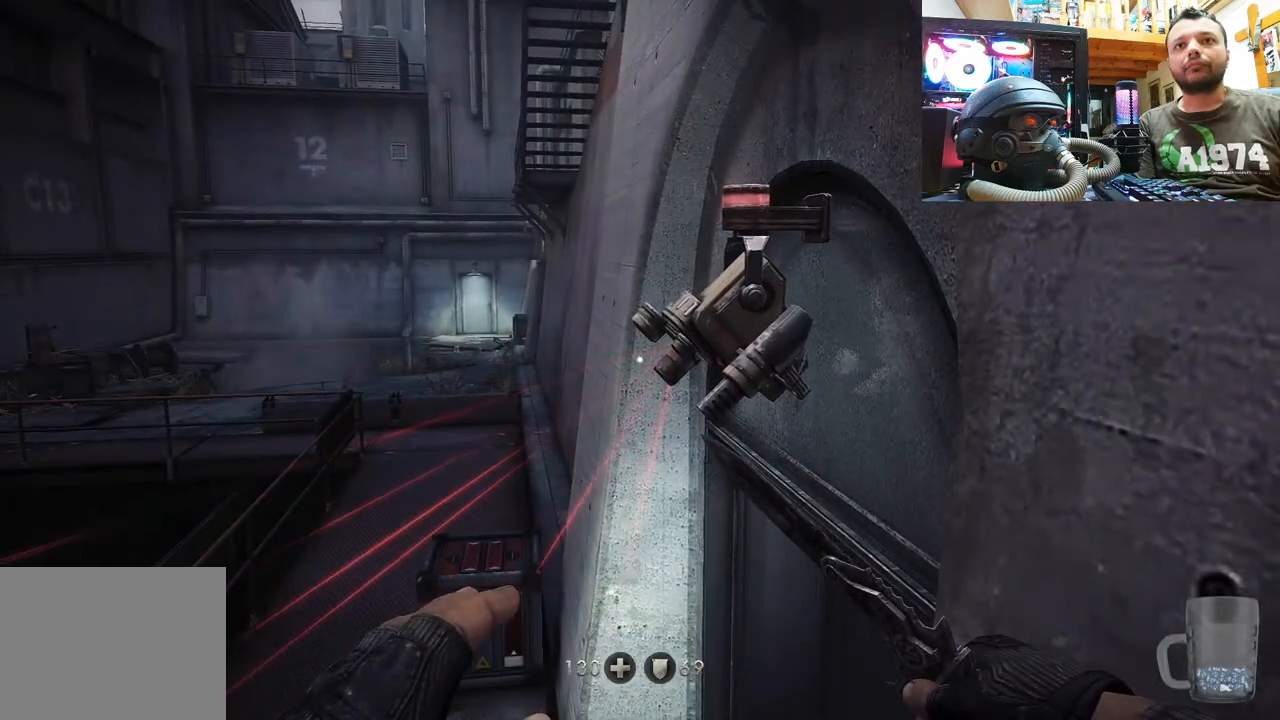
{"buttons": [], "left_stick": "center", "right_stick": "center", "events": [[50, "right_stick", "right"], [83, "left_stick", "up-right"], [200, "R3", "down"], [200, "left_stick", "center"], [200, "right_stick", "center"], [317, "R3", "up"]]}
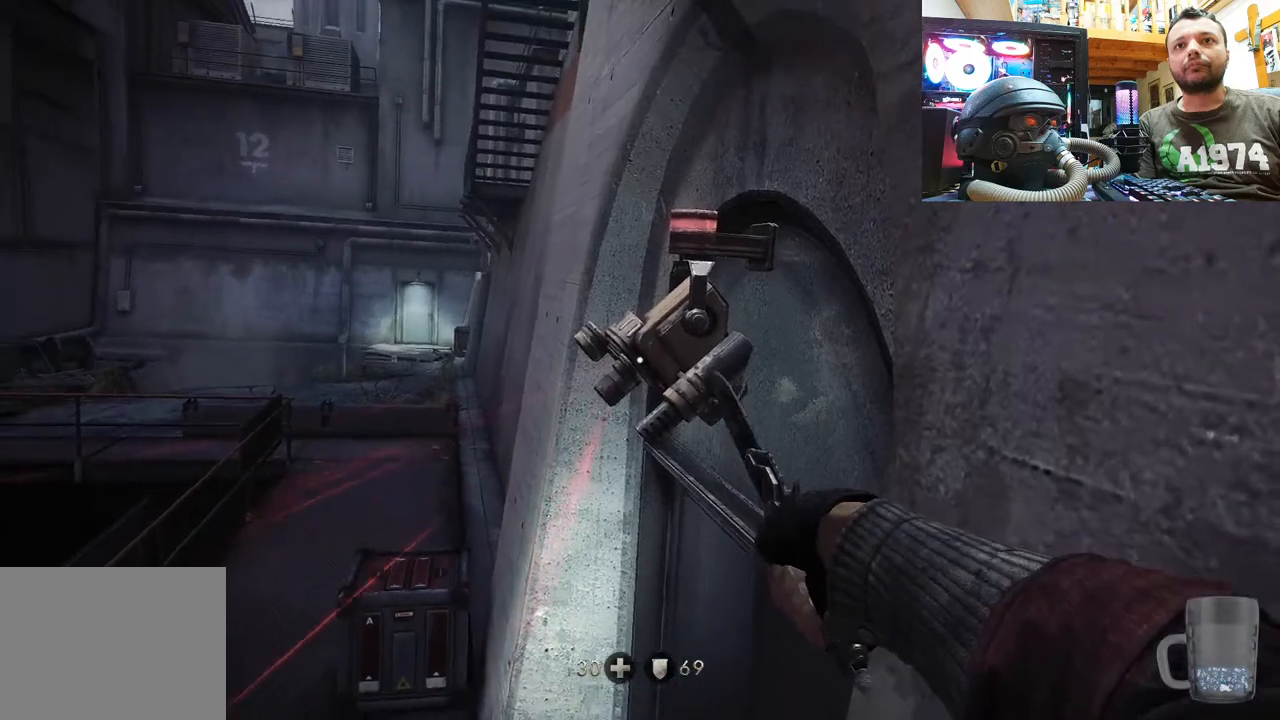
{"buttons": [], "left_stick": "center", "right_stick": "left", "events": [[233, "right_stick", "down-left"], [367, "right_stick", "left"]]}
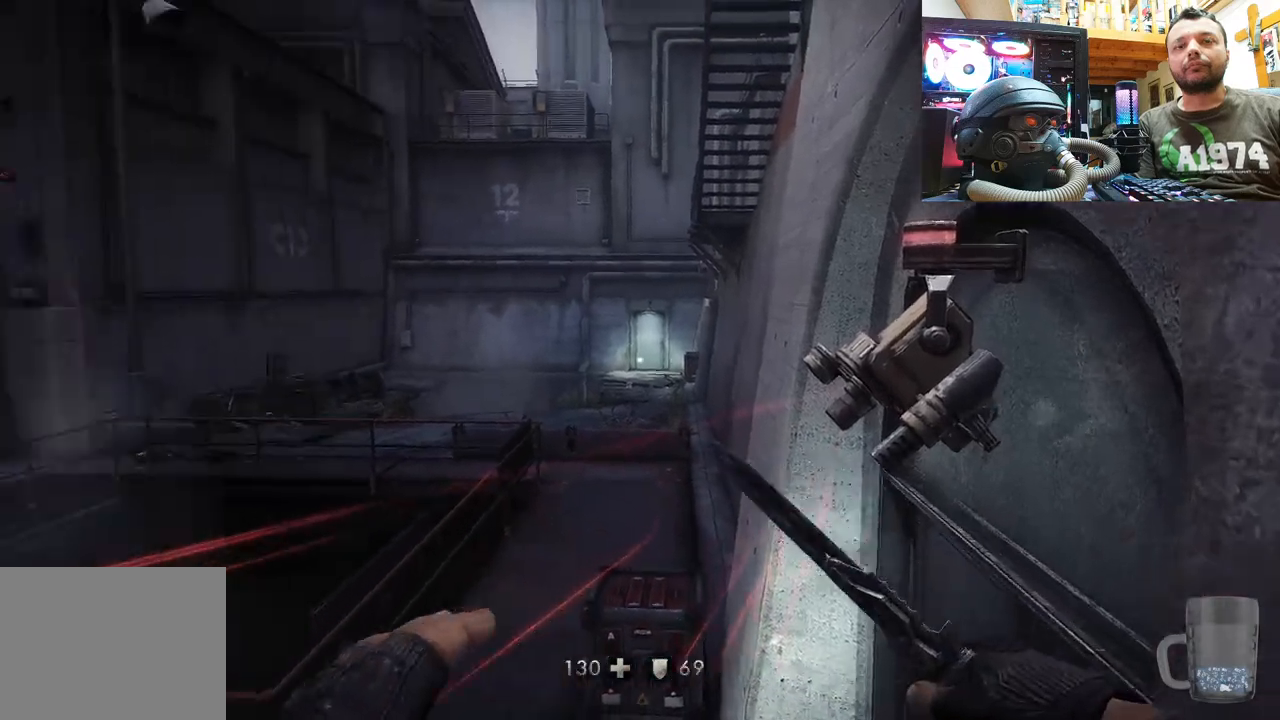
{"buttons": [], "left_stick": "center", "right_stick": "up-left", "events": [[233, "right_stick", "up-right"], [450, "right_stick", "up-left"]]}
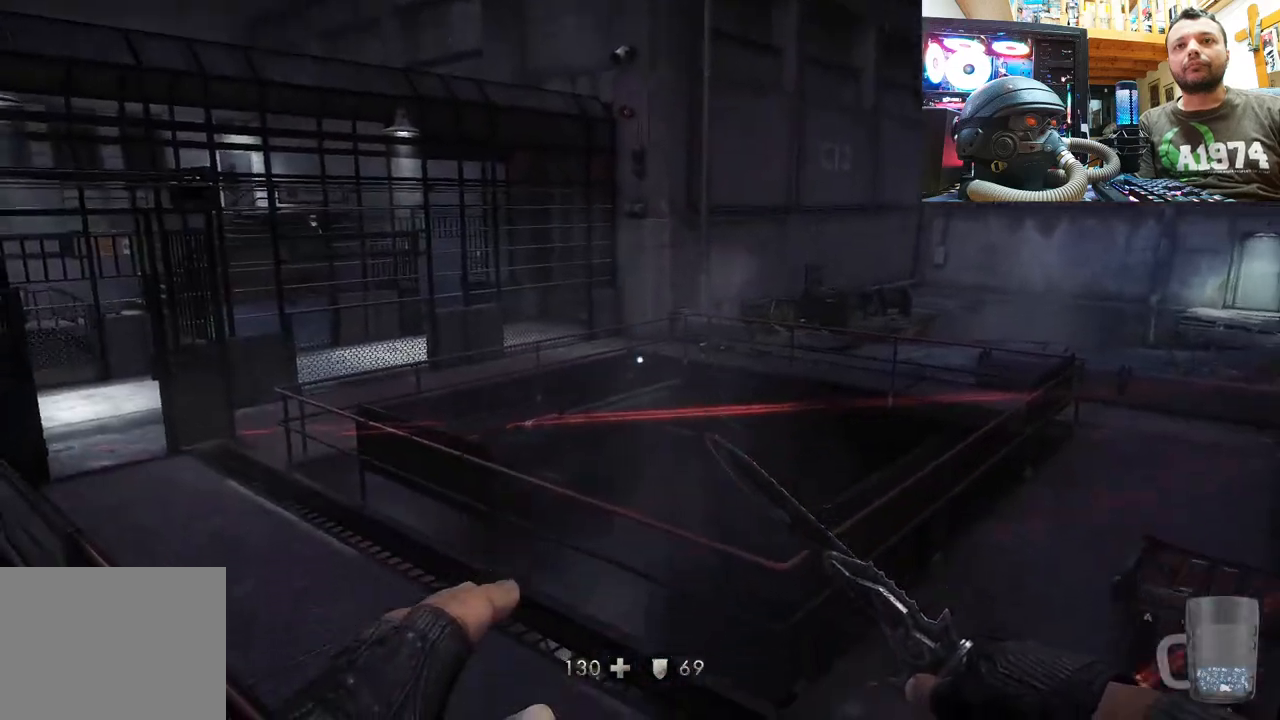
{"buttons": [], "left_stick": "center", "right_stick": "center", "events": [[333, "right_stick", "center"]]}